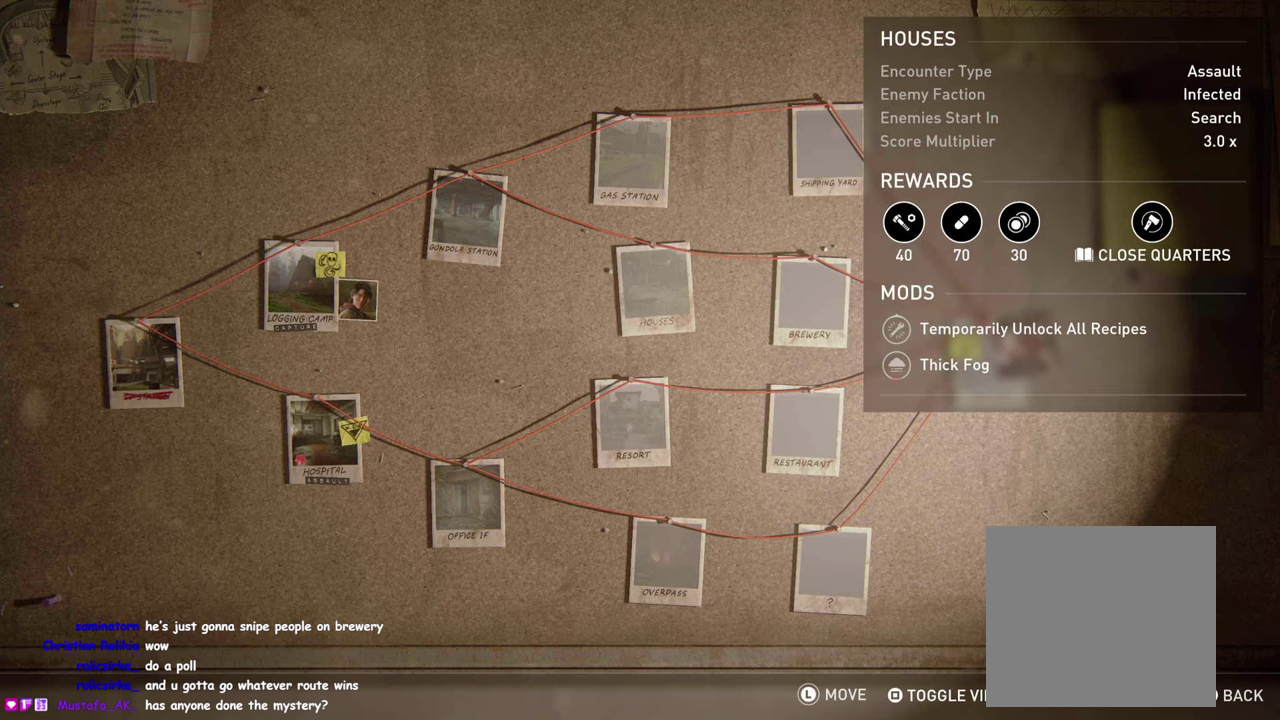
Gameplay with a controller (PlayStation layout); each line is a JSON object with the inputs held at the frame after it. "events" lists button and stick changes between this image and that frame as [ms after this image, input, new state], when the widget could be followed in between.
{"buttons": ["DPAD_DOWN"], "left_stick": "center", "right_stick": "center", "events": [[150, "DPAD_DOWN", "down"], [283, "DPAD_DOWN", "up"], [400, "DPAD_DOWN", "down"]]}
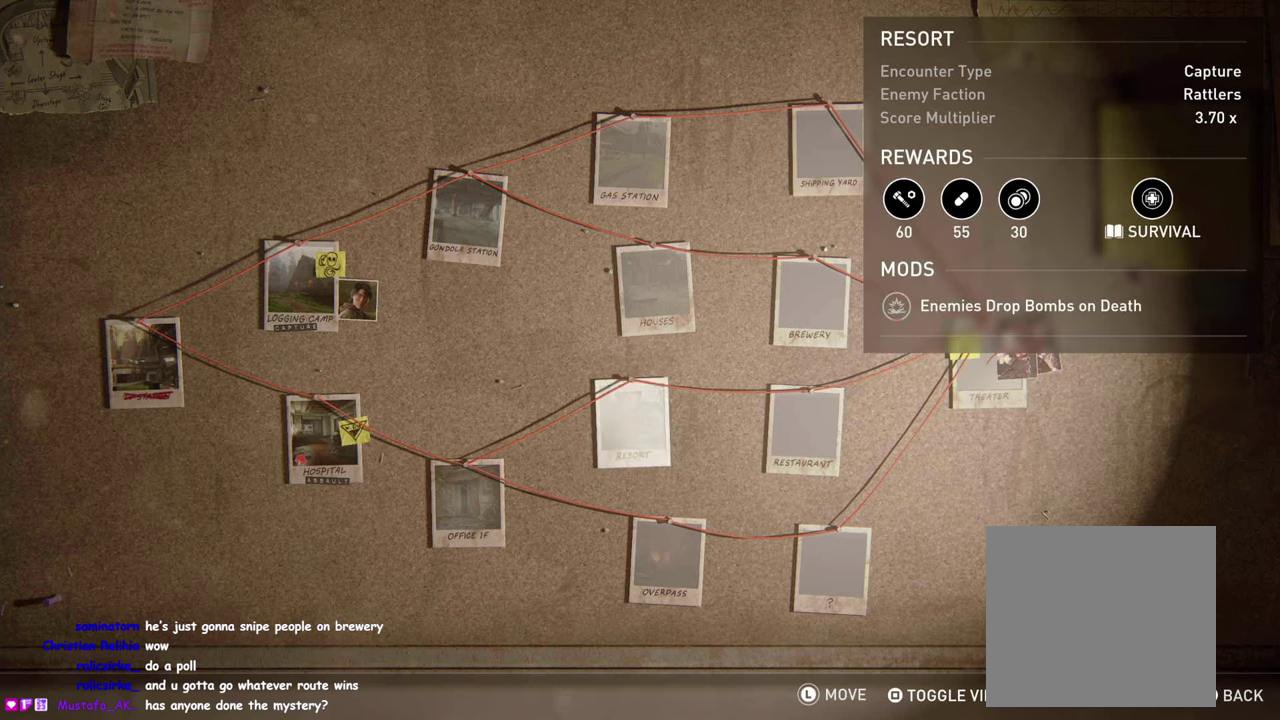
{"buttons": [], "left_stick": "center", "right_stick": "center", "events": [[33, "DPAD_DOWN", "up"]]}
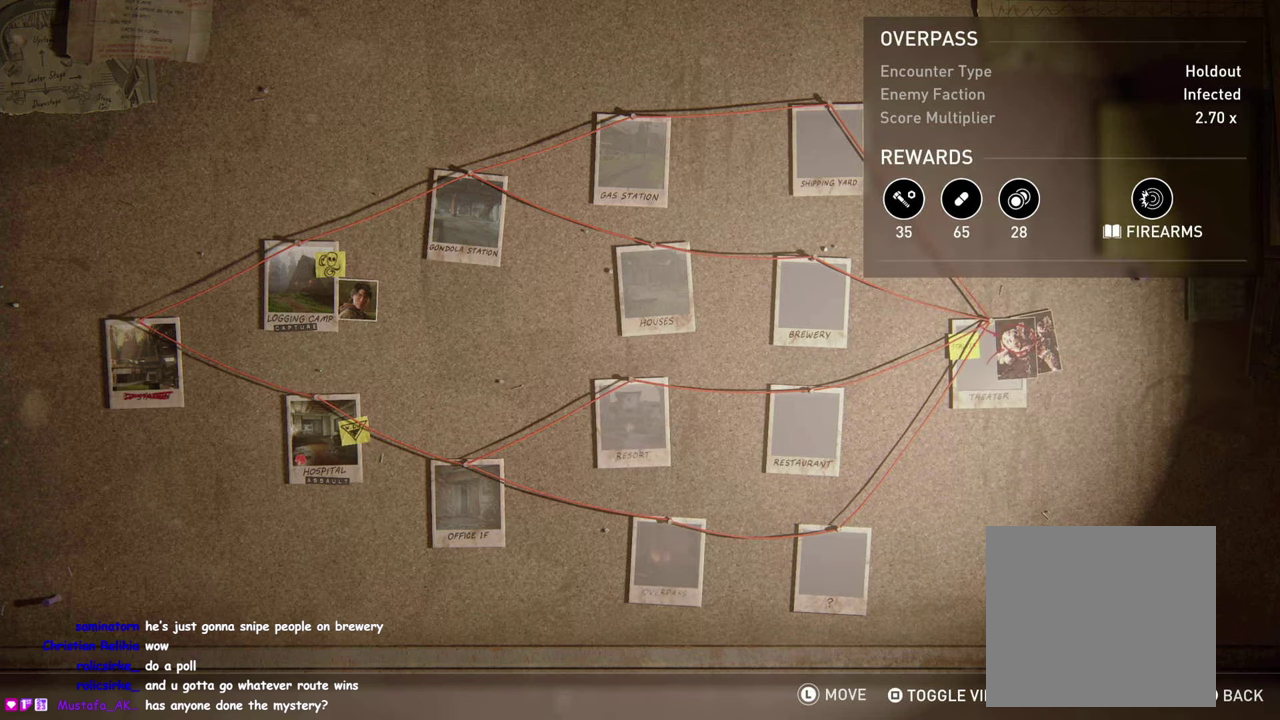
{"buttons": ["DPAD_UP"], "left_stick": "center", "right_stick": "center", "events": [[433, "DPAD_UP", "down"]]}
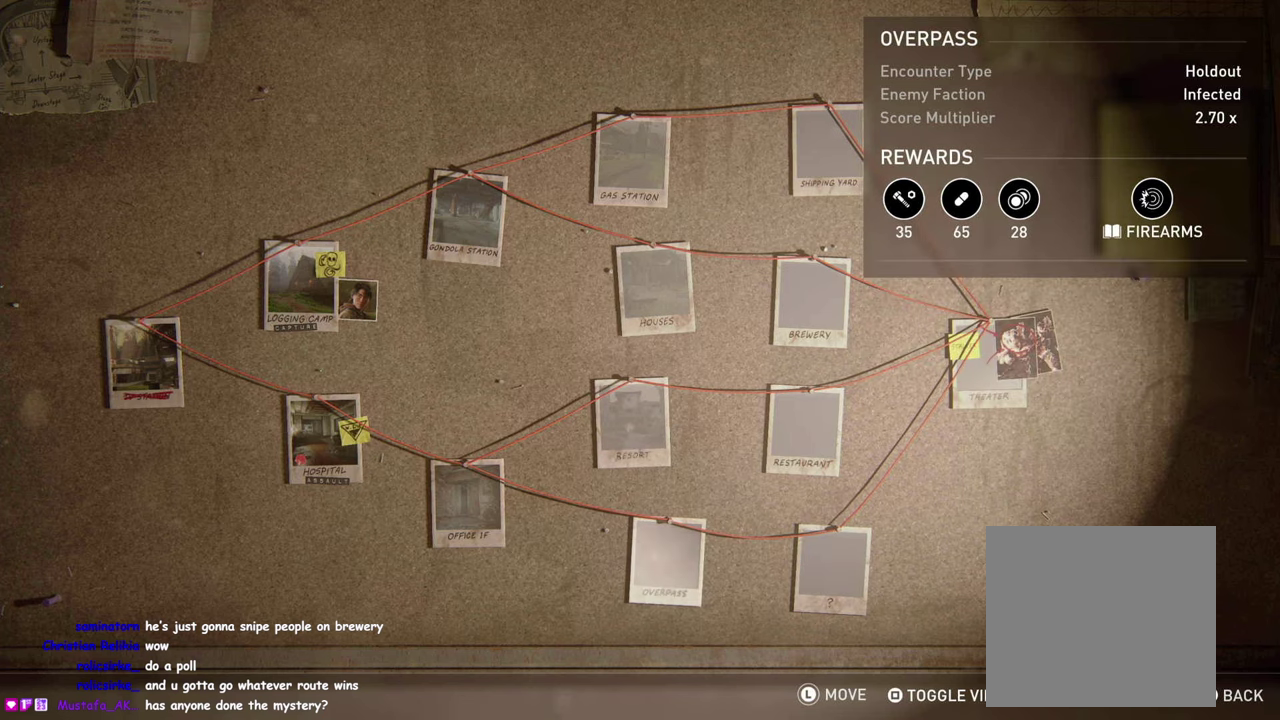
{"buttons": [], "left_stick": "center", "right_stick": "center", "events": [[50, "DPAD_UP", "up"], [167, "DPAD_UP", "down"], [250, "DPAD_UP", "up"]]}
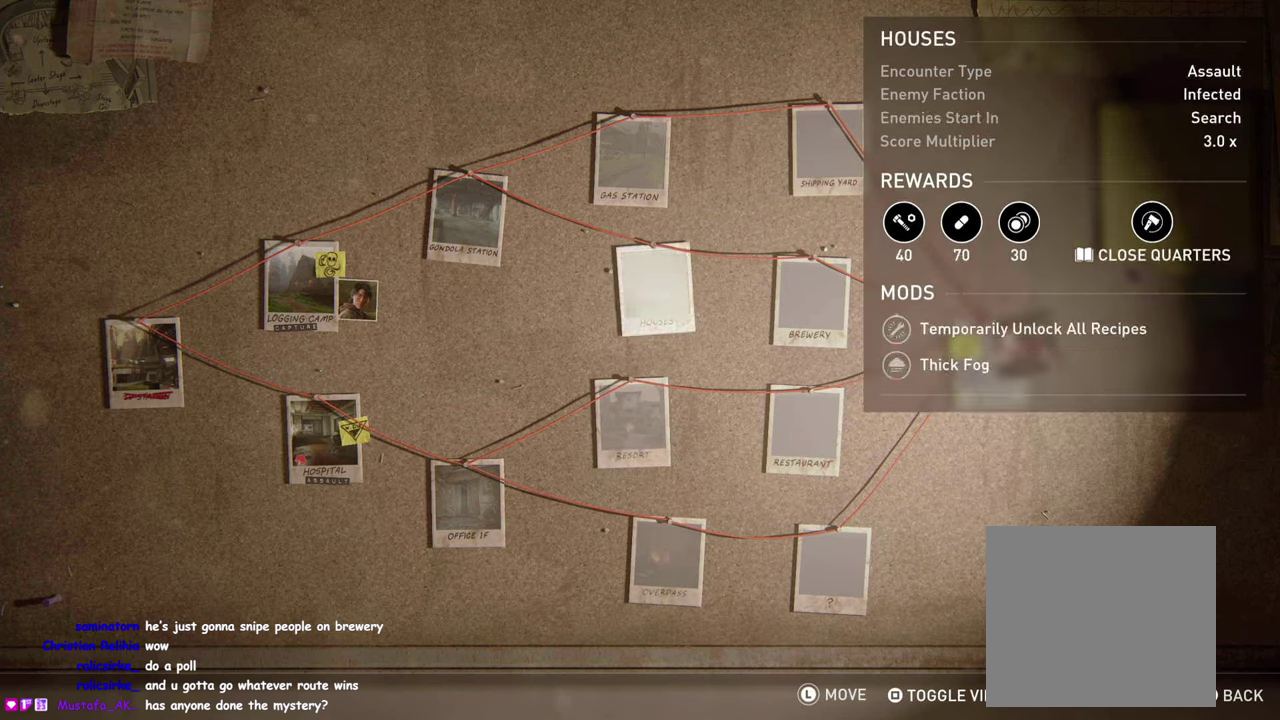
{"buttons": [], "left_stick": "center", "right_stick": "center", "events": [[217, "DPAD_DOWN", "down"], [350, "DPAD_DOWN", "up"]]}
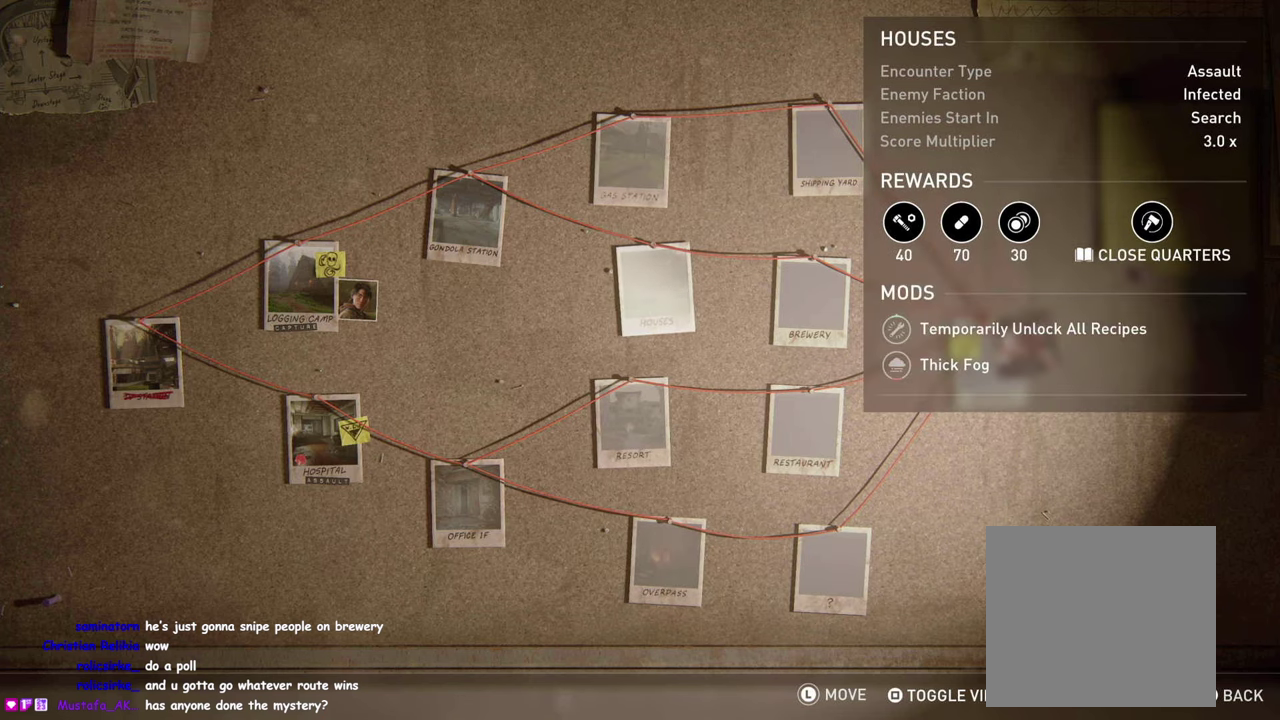
{"buttons": ["DPAD_DOWN"], "left_stick": "center", "right_stick": "center", "events": [[300, "DPAD_DOWN", "down"], [417, "DPAD_DOWN", "up"], [500, "DPAD_DOWN", "down"]]}
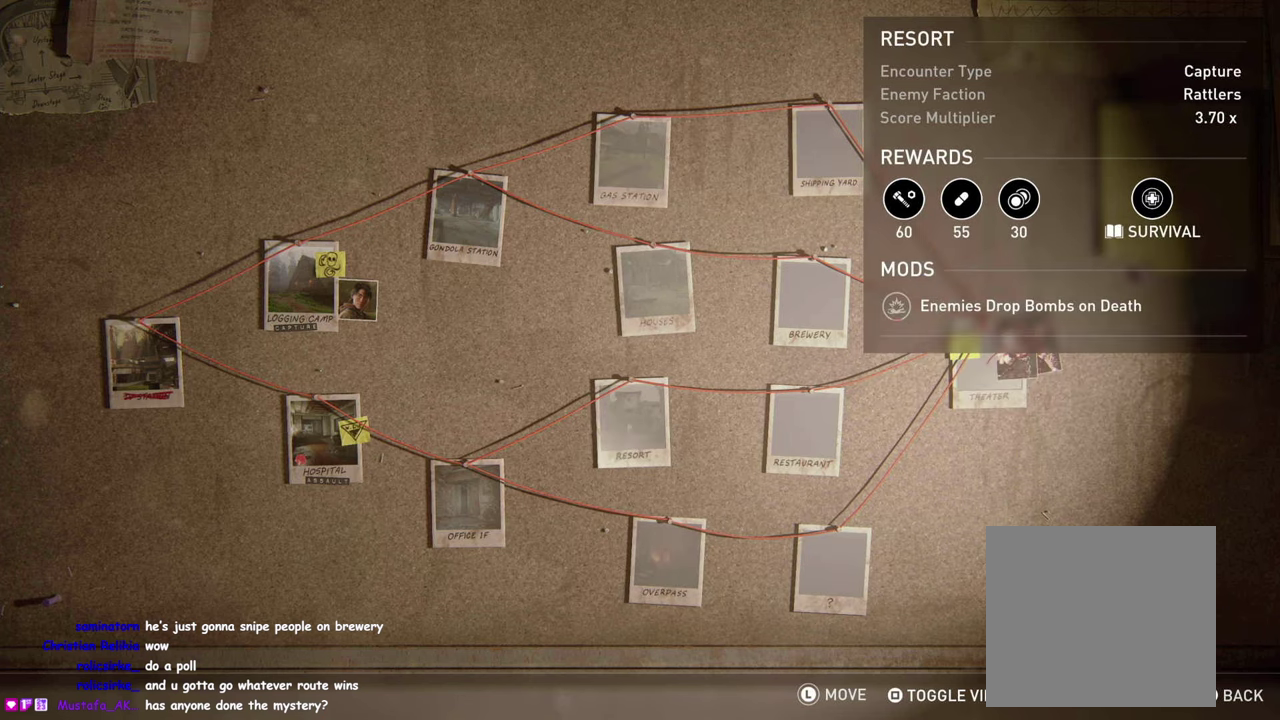
{"buttons": [], "left_stick": "center", "right_stick": "center", "events": [[100, "DPAD_DOWN", "up"], [283, "DPAD_RIGHT", "down"], [400, "DPAD_RIGHT", "up"]]}
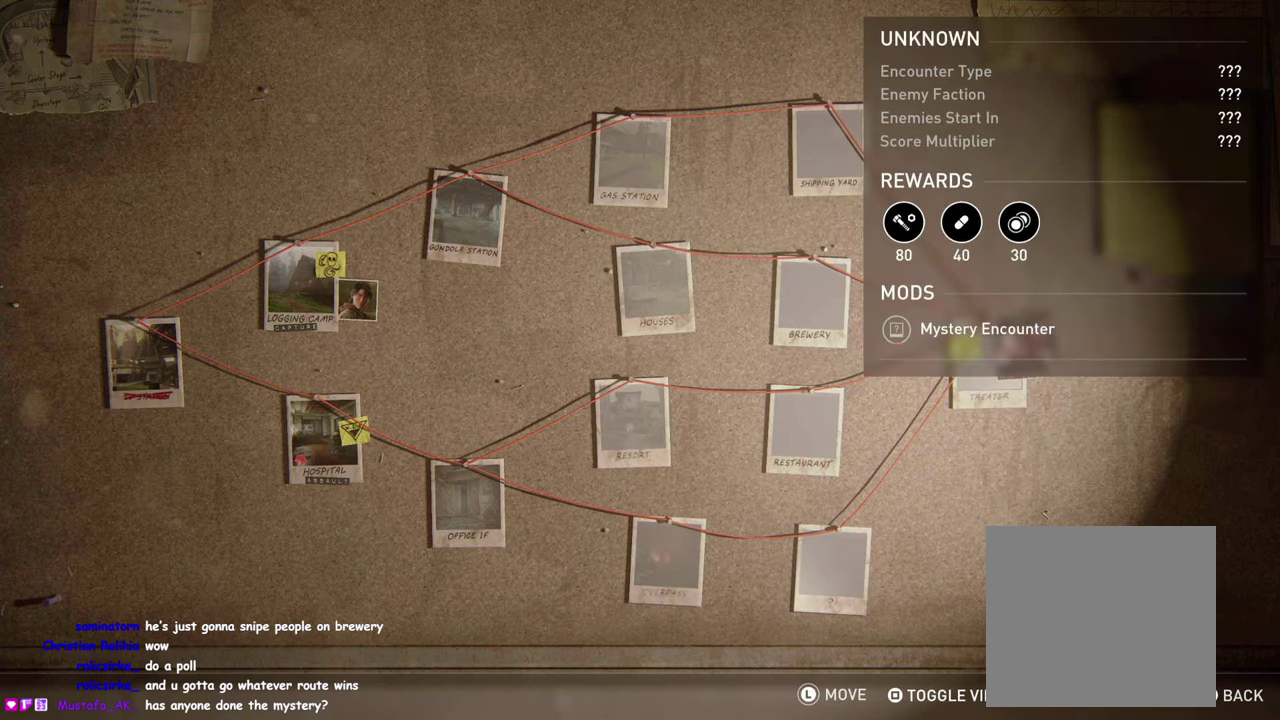
{"buttons": [], "left_stick": "center", "right_stick": "center", "events": []}
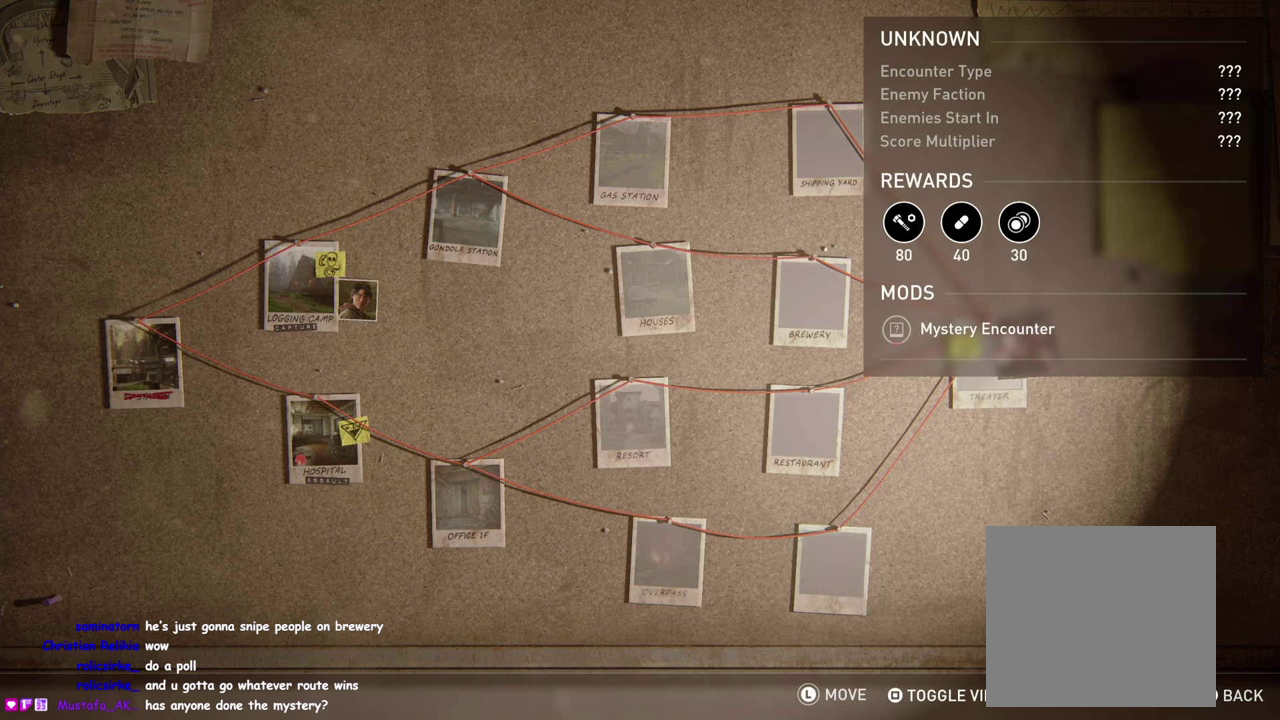
{"buttons": ["DPAD_UP"], "left_stick": "center", "right_stick": "center", "events": [[250, "DPAD_UP", "down"], [350, "DPAD_UP", "up"], [500, "DPAD_UP", "down"]]}
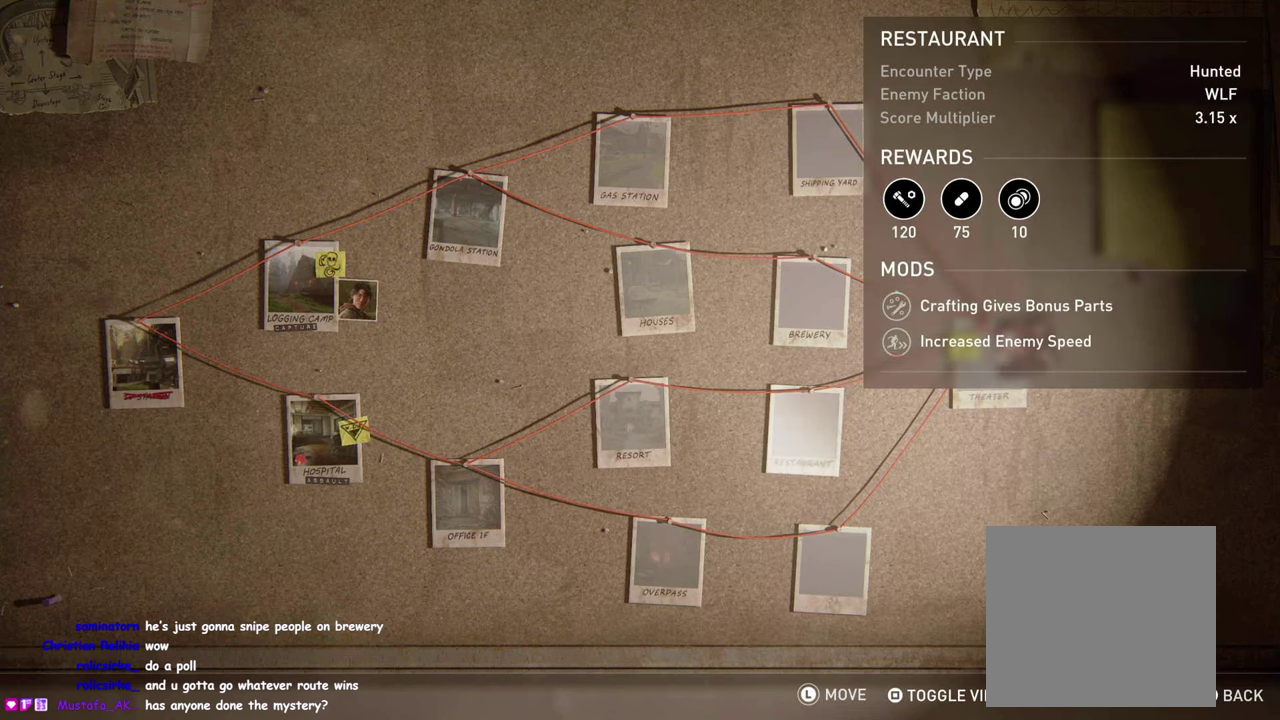
{"buttons": [], "left_stick": "center", "right_stick": "center", "events": [[100, "DPAD_UP", "up"]]}